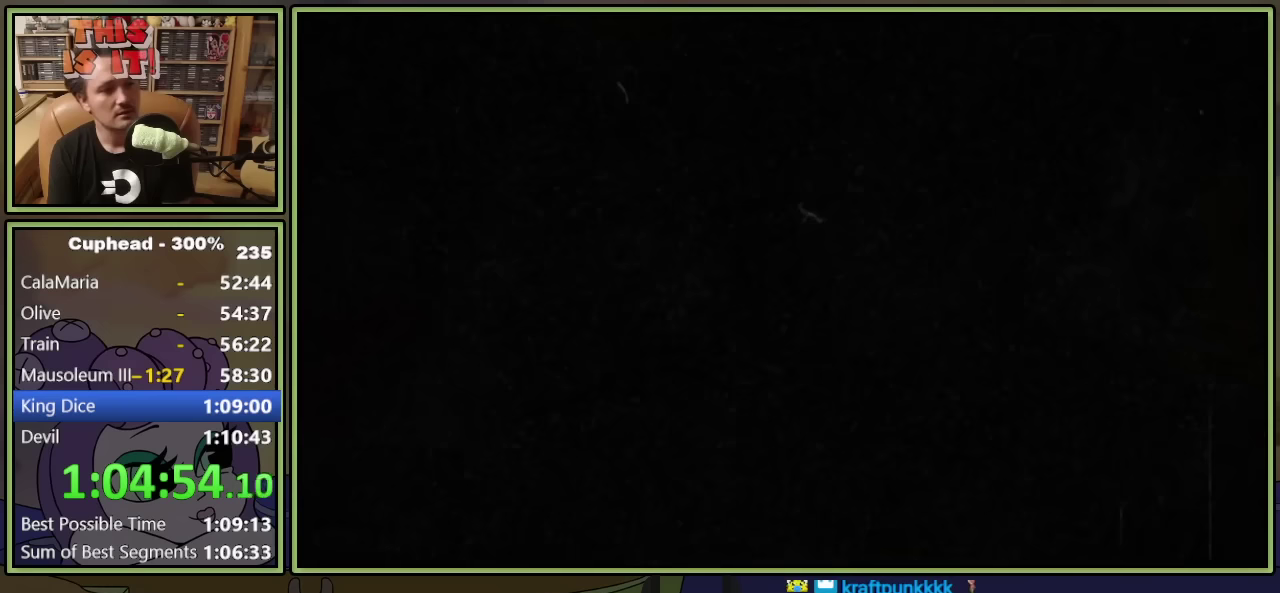
Gameplay with a controller (Xbox layout); each line is a JSON object with the inputs held at the frame after it. "events" lists button and stick changes between this image and that frame as [ms after this image, input, new state], when the widget could be followed in between. Not read: L3 R3 right_stick.
{"buttons": [], "left_stick": "center", "events": []}
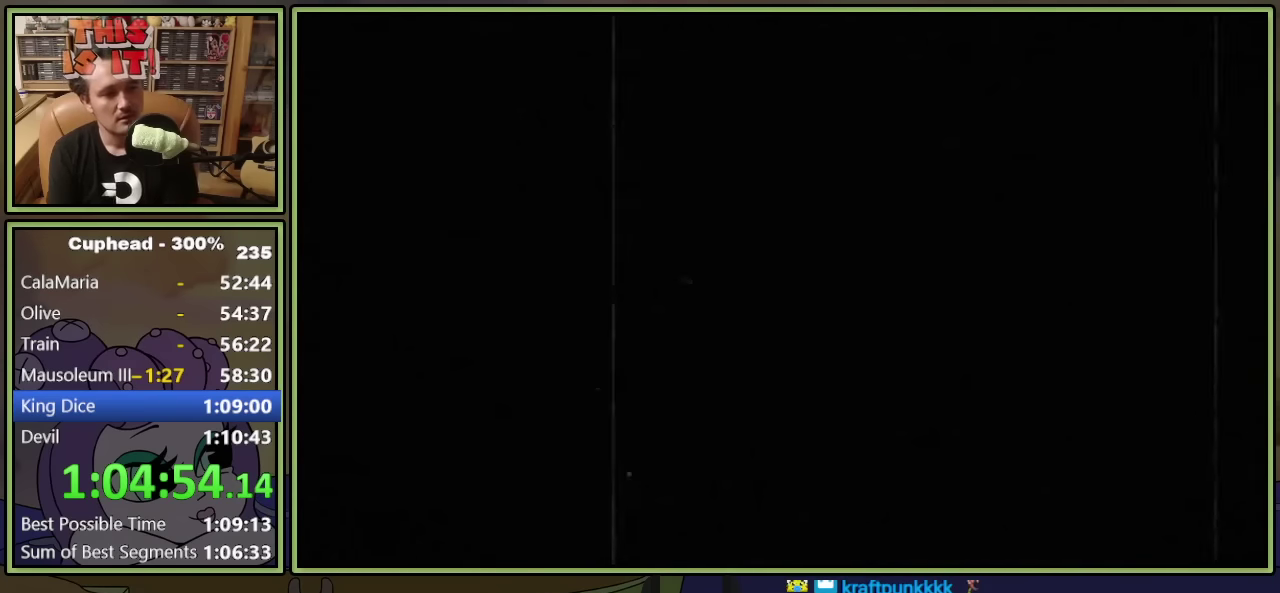
{"buttons": [], "left_stick": "center", "events": []}
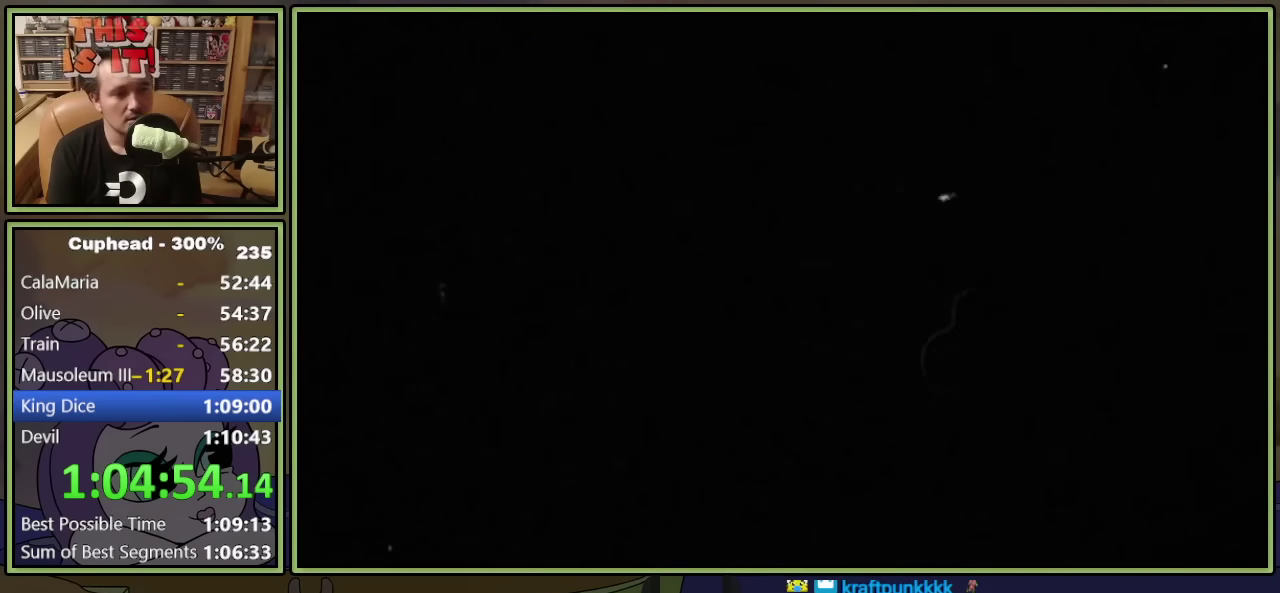
{"buttons": [], "left_stick": "center", "events": []}
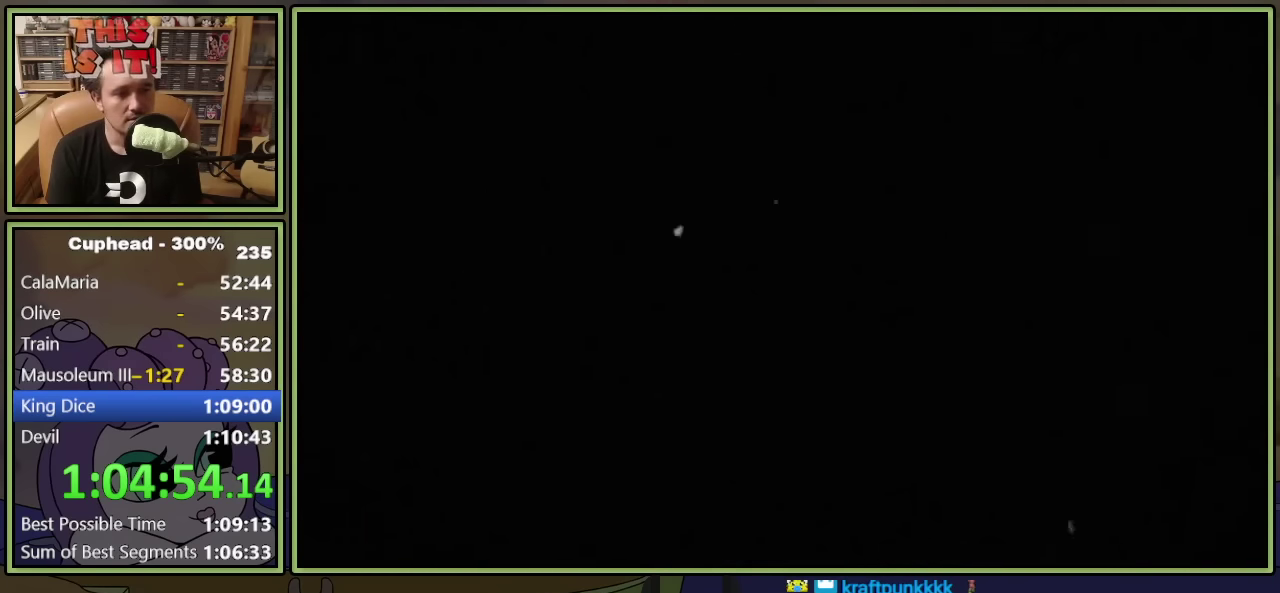
{"buttons": [], "left_stick": "center", "events": []}
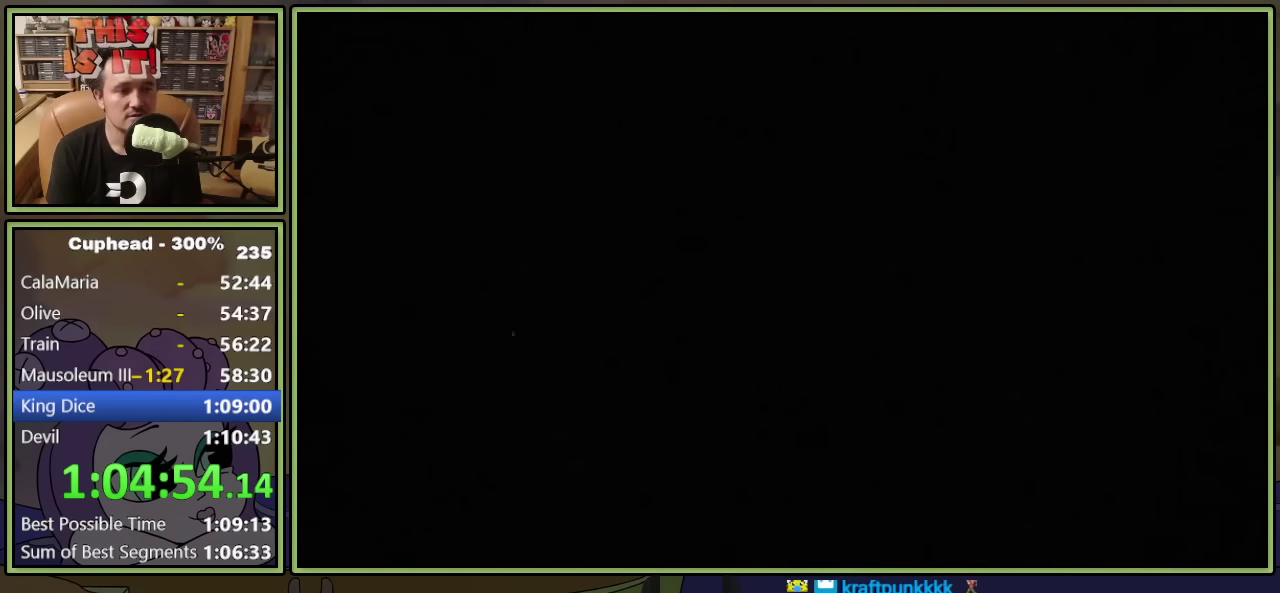
{"buttons": ["DPAD_RIGHT"], "left_stick": "center", "events": [[133, "DPAD_RIGHT", "down"]]}
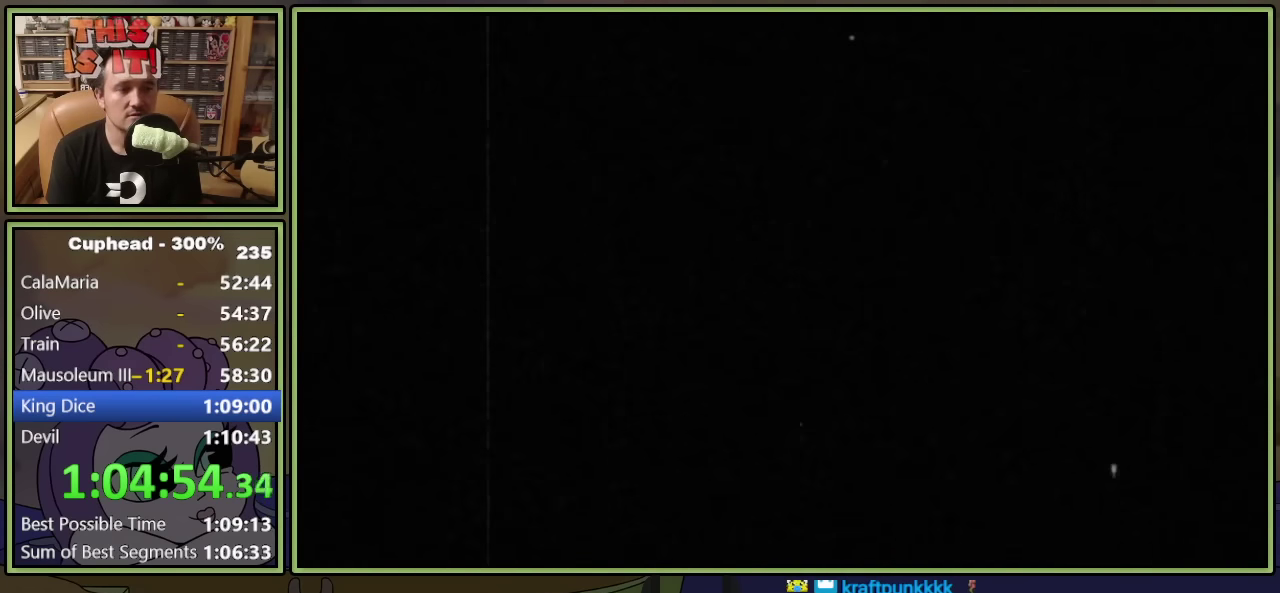
{"buttons": ["DPAD_RIGHT"], "left_stick": "center", "events": []}
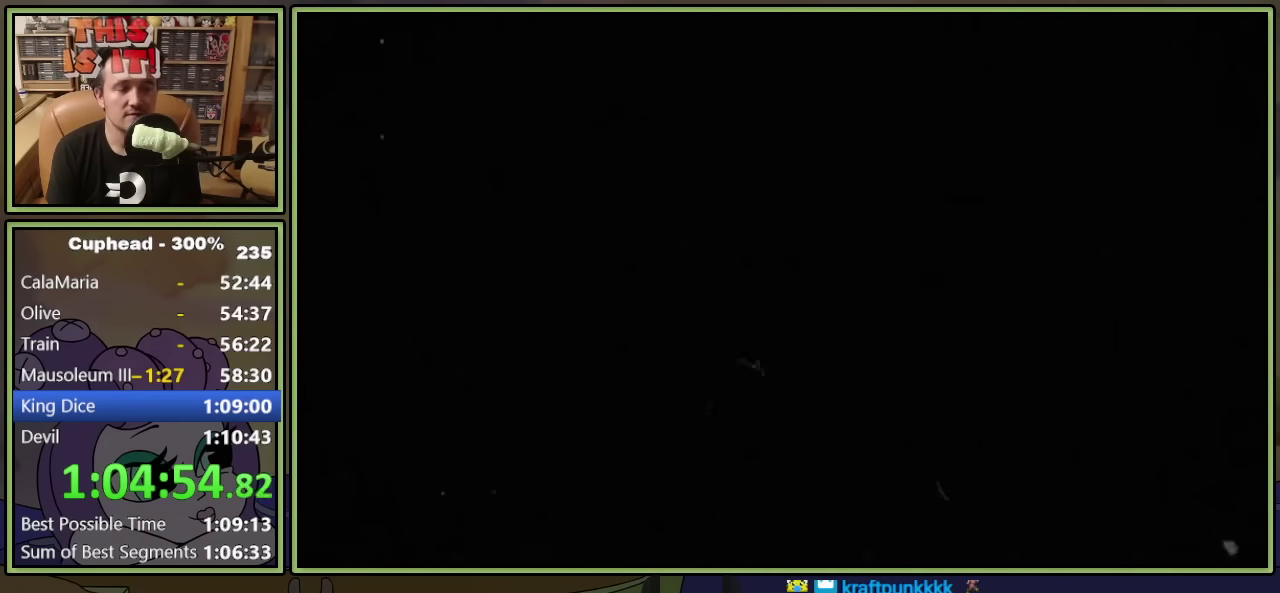
{"buttons": ["DPAD_RIGHT"], "left_stick": "center", "events": []}
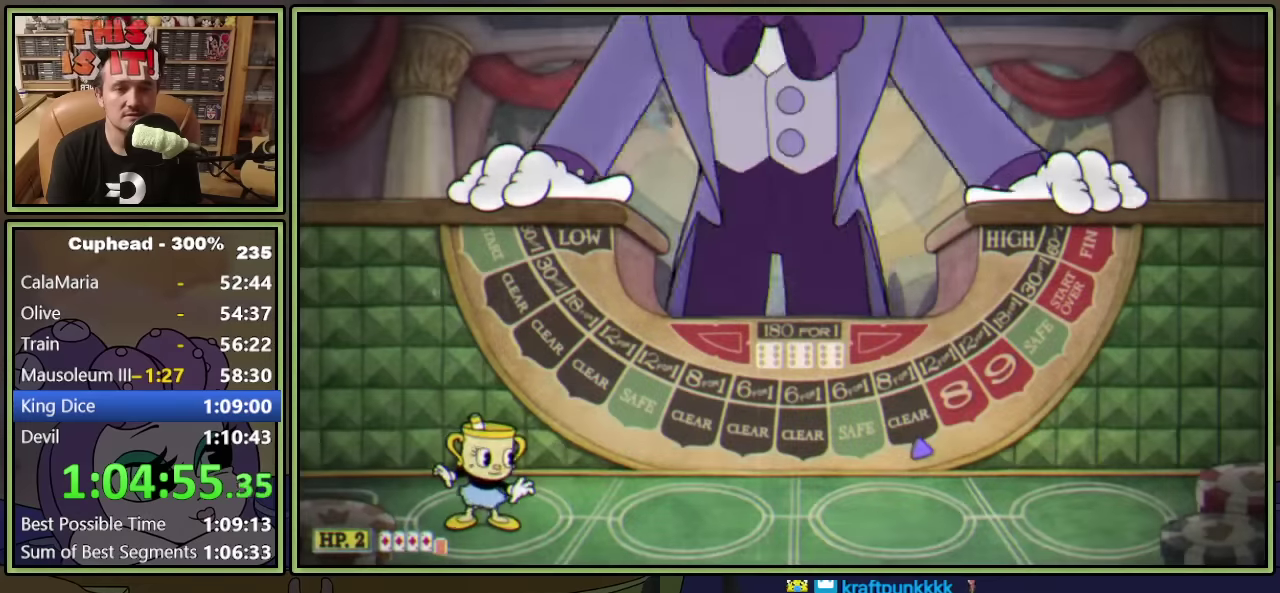
{"buttons": ["DPAD_RIGHT"], "left_stick": "center", "events": []}
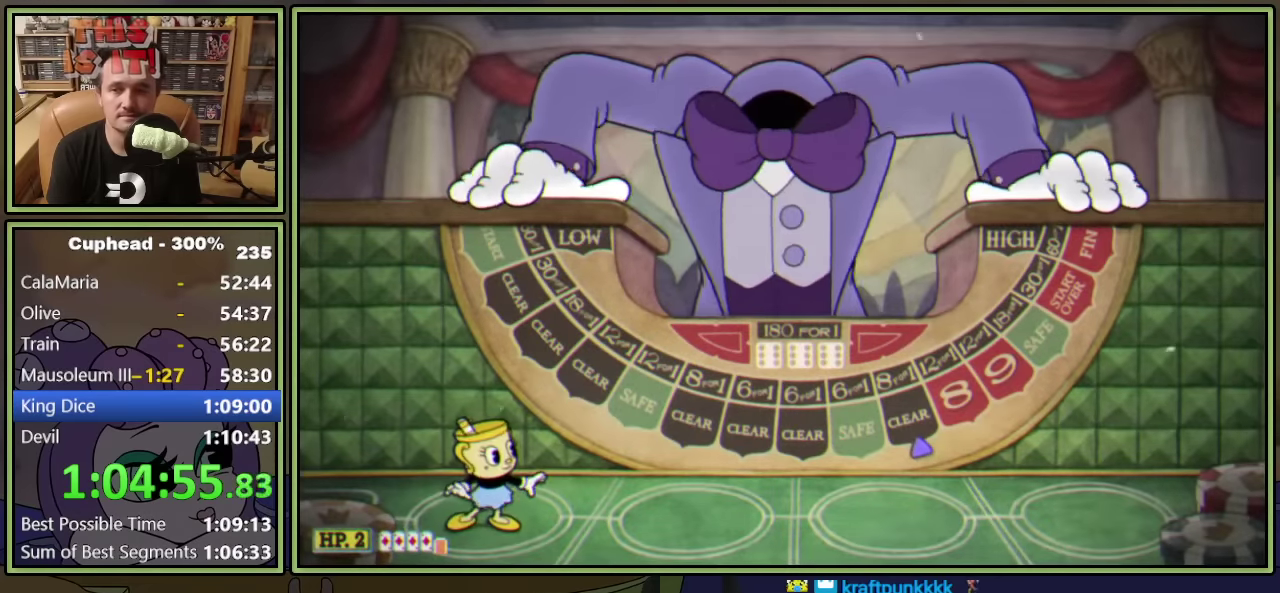
{"buttons": ["DPAD_RIGHT"], "left_stick": "center", "events": []}
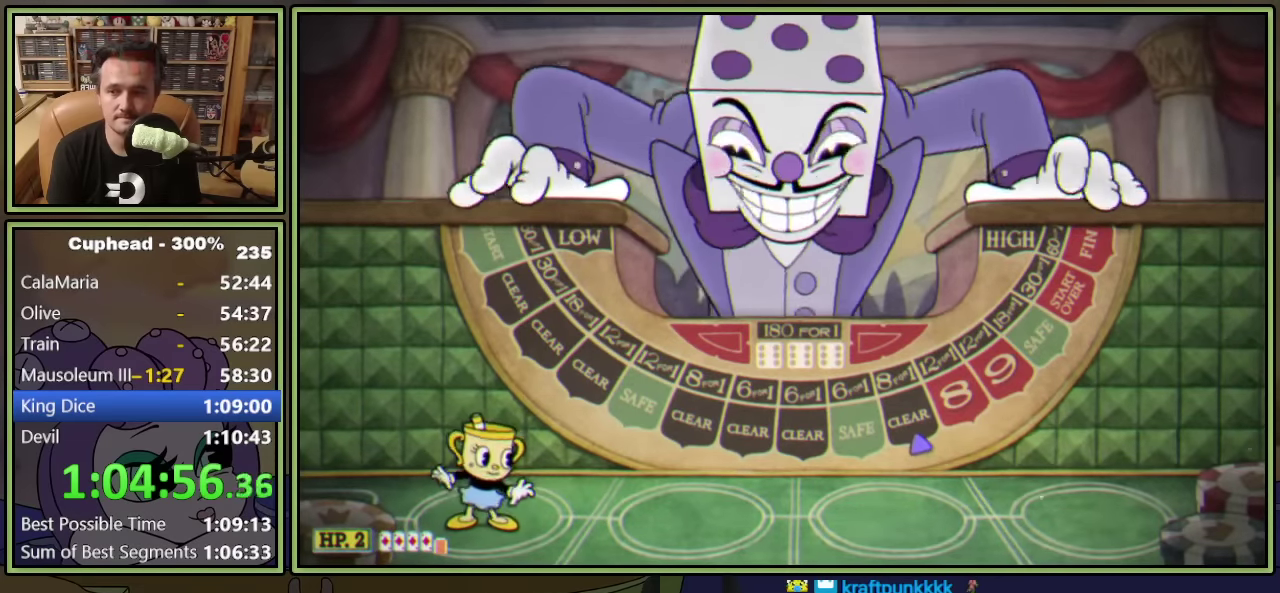
{"buttons": ["DPAD_RIGHT"], "left_stick": "center", "events": []}
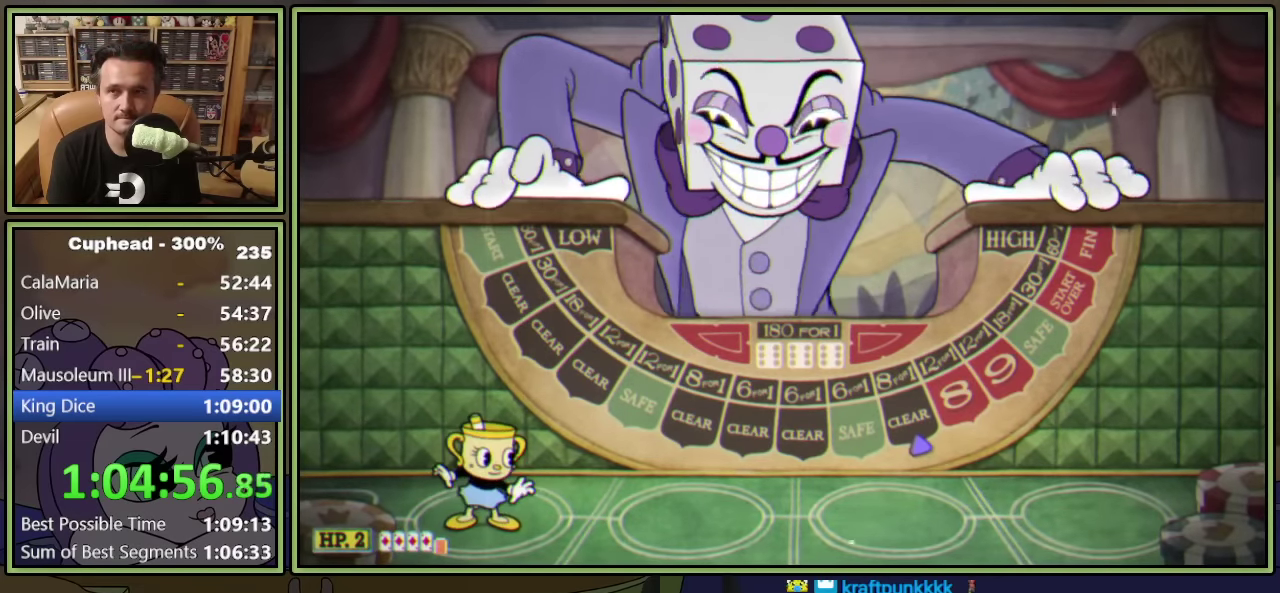
{"buttons": ["DPAD_RIGHT"], "left_stick": "center", "events": []}
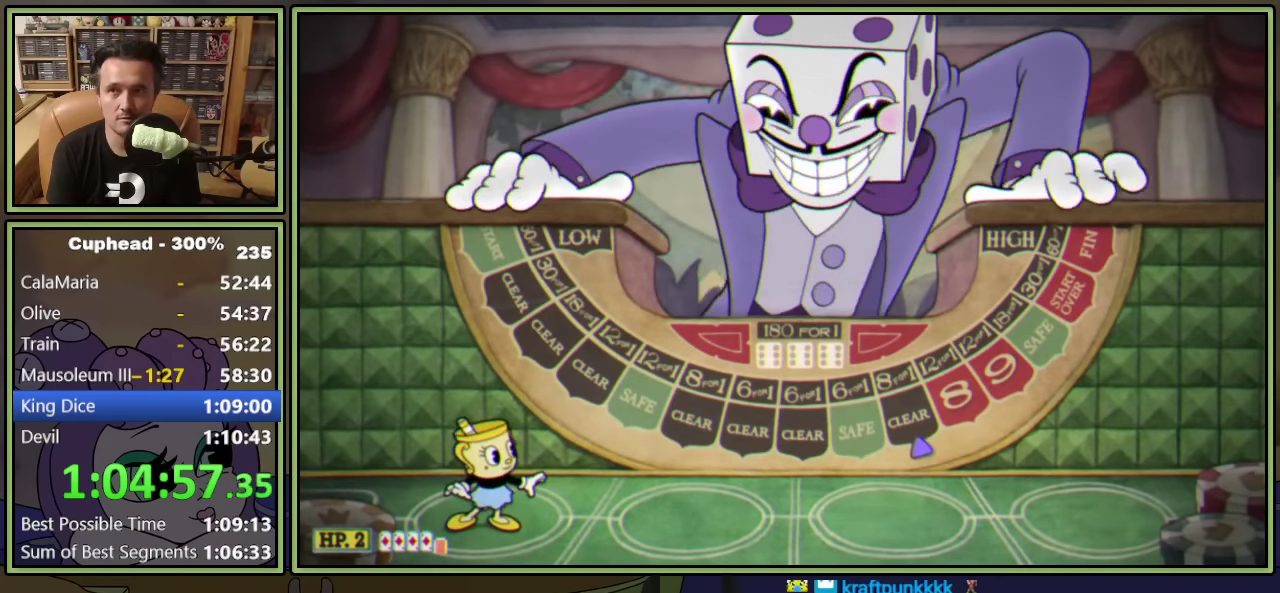
{"buttons": ["DPAD_RIGHT"], "left_stick": "center", "events": []}
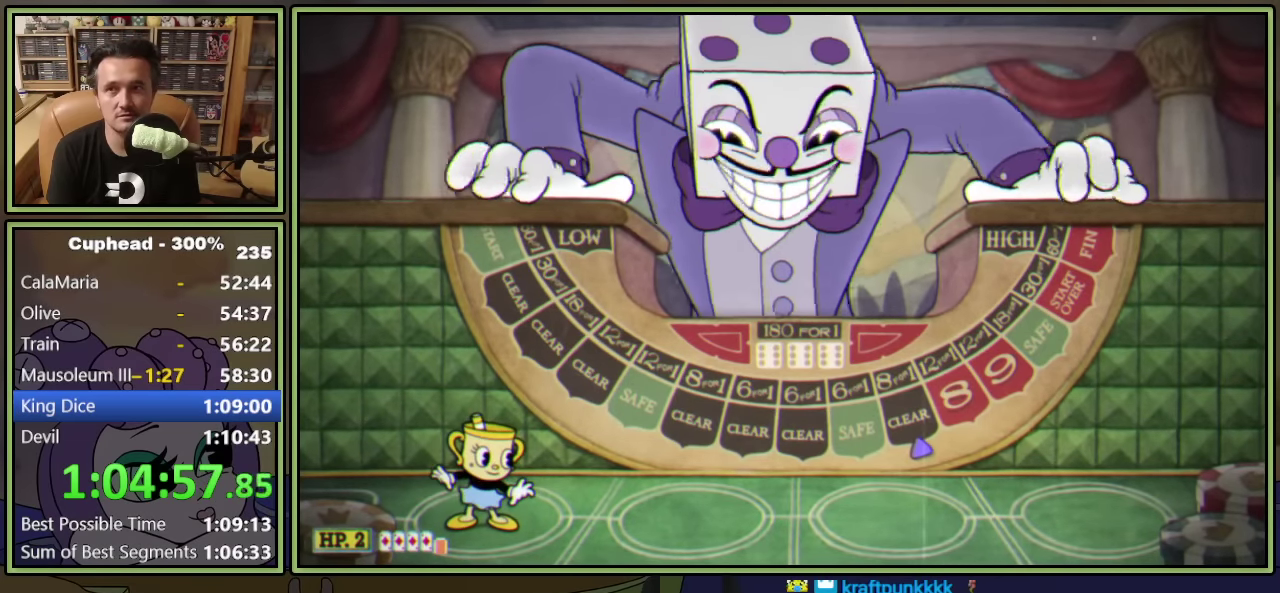
{"buttons": ["DPAD_RIGHT"], "left_stick": "center", "events": []}
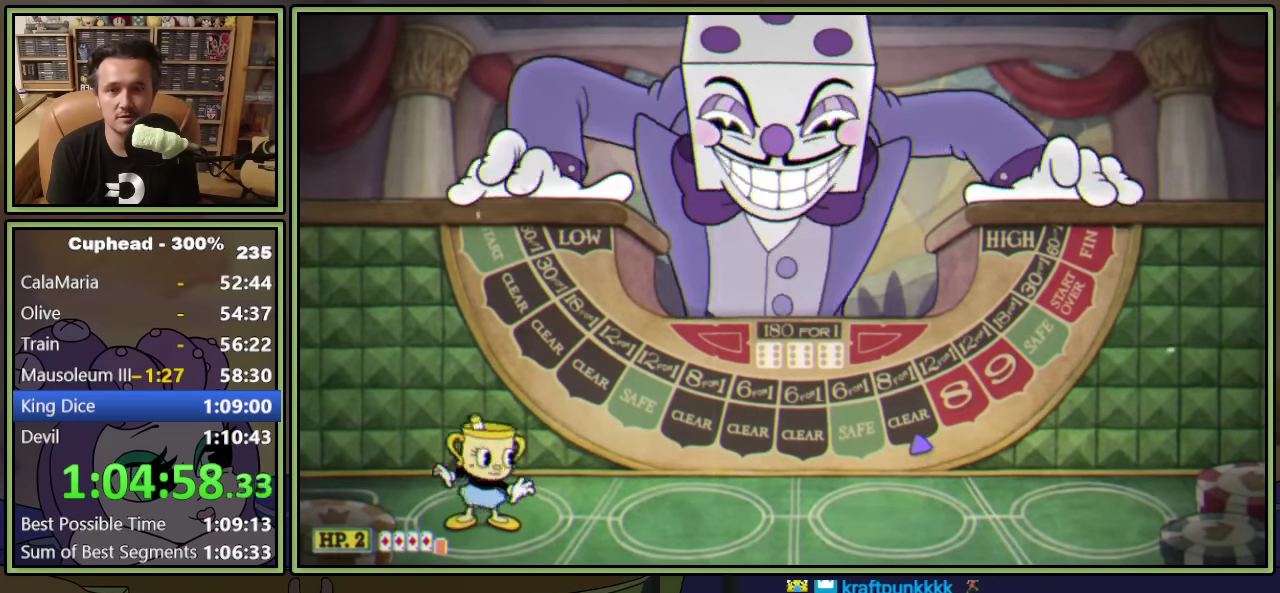
{"buttons": ["DPAD_RIGHT"], "left_stick": "center", "events": []}
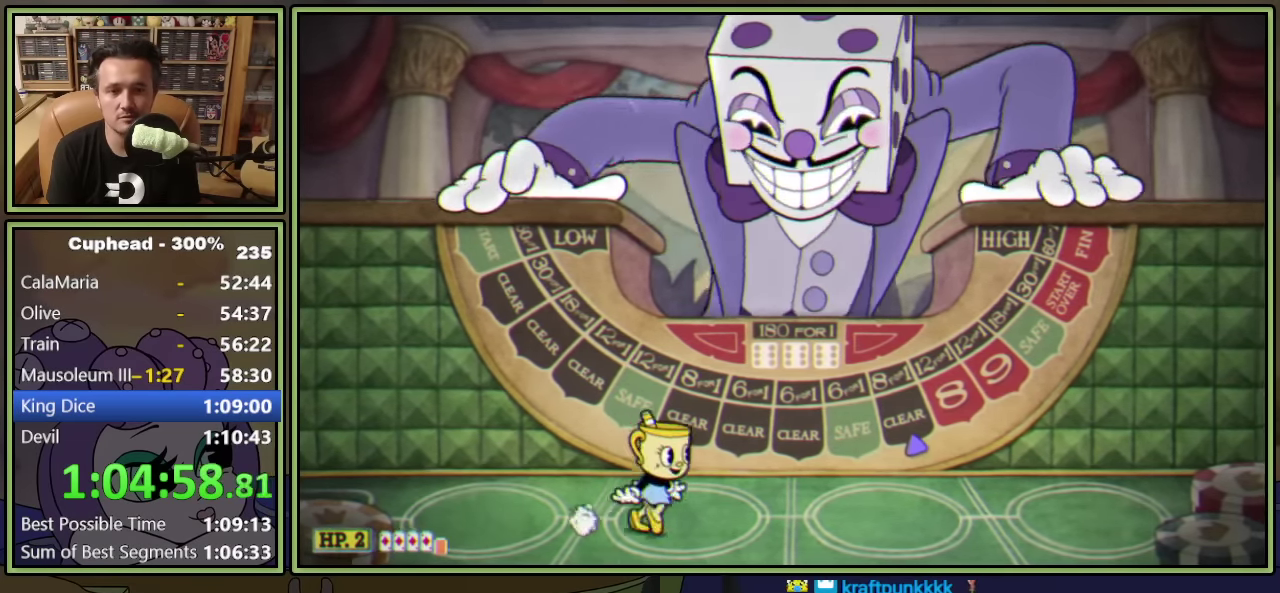
{"buttons": [], "left_stick": "center", "events": [[184, "DPAD_RIGHT", "up"]]}
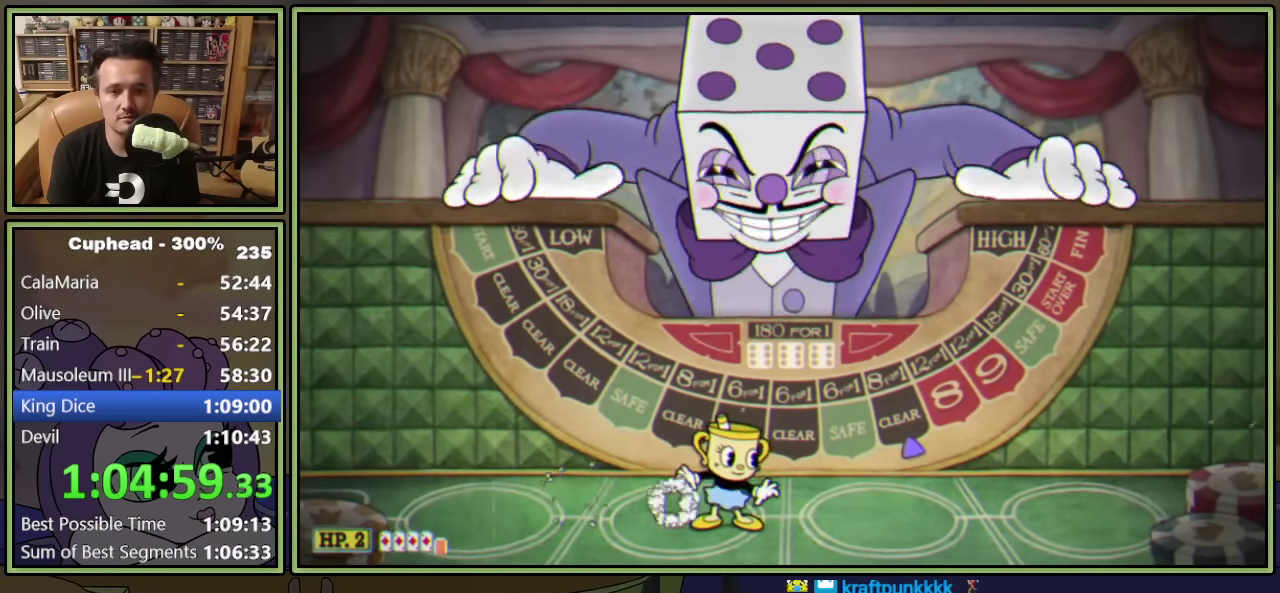
{"buttons": [], "left_stick": "center", "events": []}
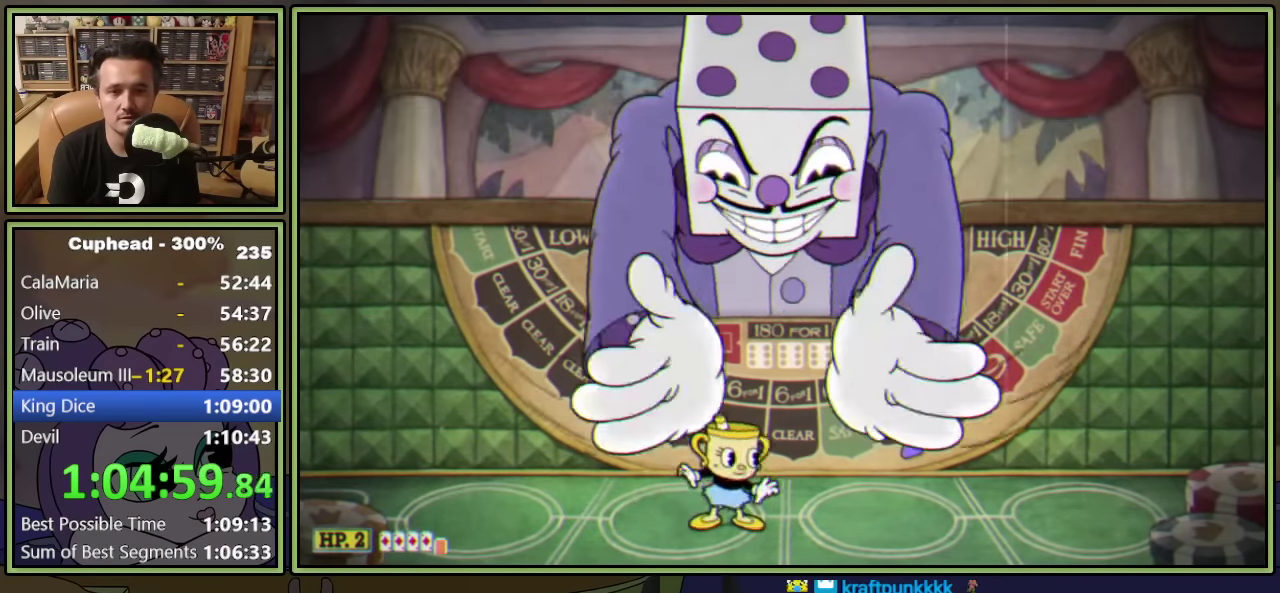
{"buttons": [], "left_stick": "center", "events": [[17, "A", "down"], [133, "Y", "down"], [217, "A", "up"], [283, "Y", "up"]]}
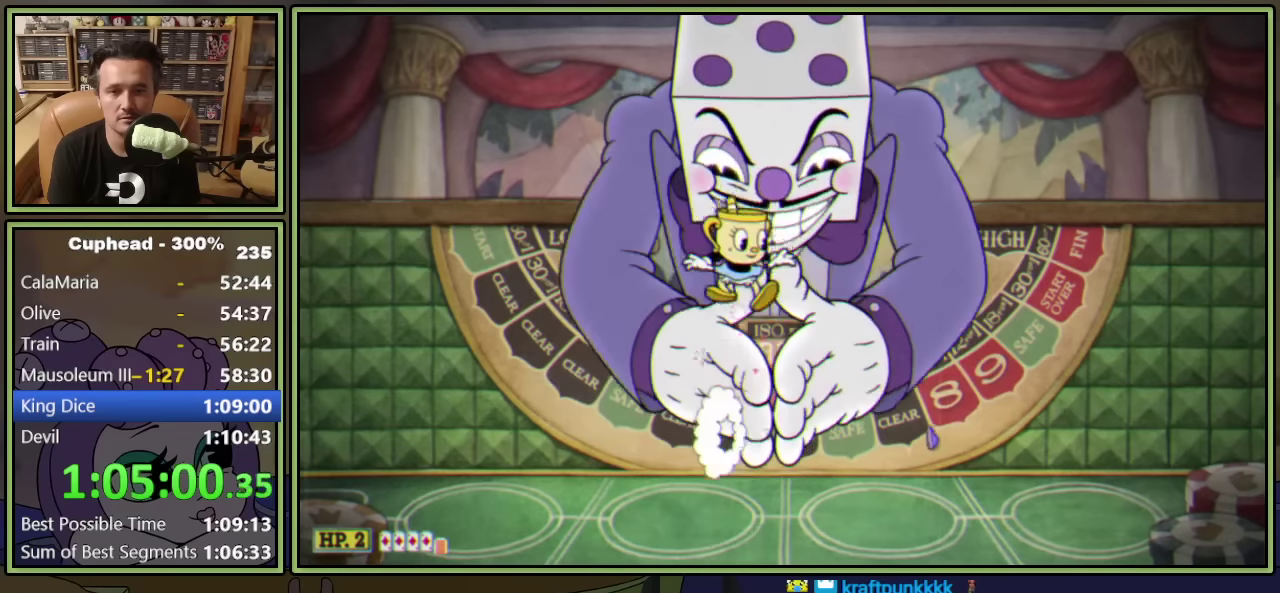
{"buttons": ["DPAD_UP"], "left_stick": "center", "events": [[117, "DPAD_RIGHT", "down"], [183, "DPAD_RIGHT", "up"], [417, "DPAD_UP", "down"]]}
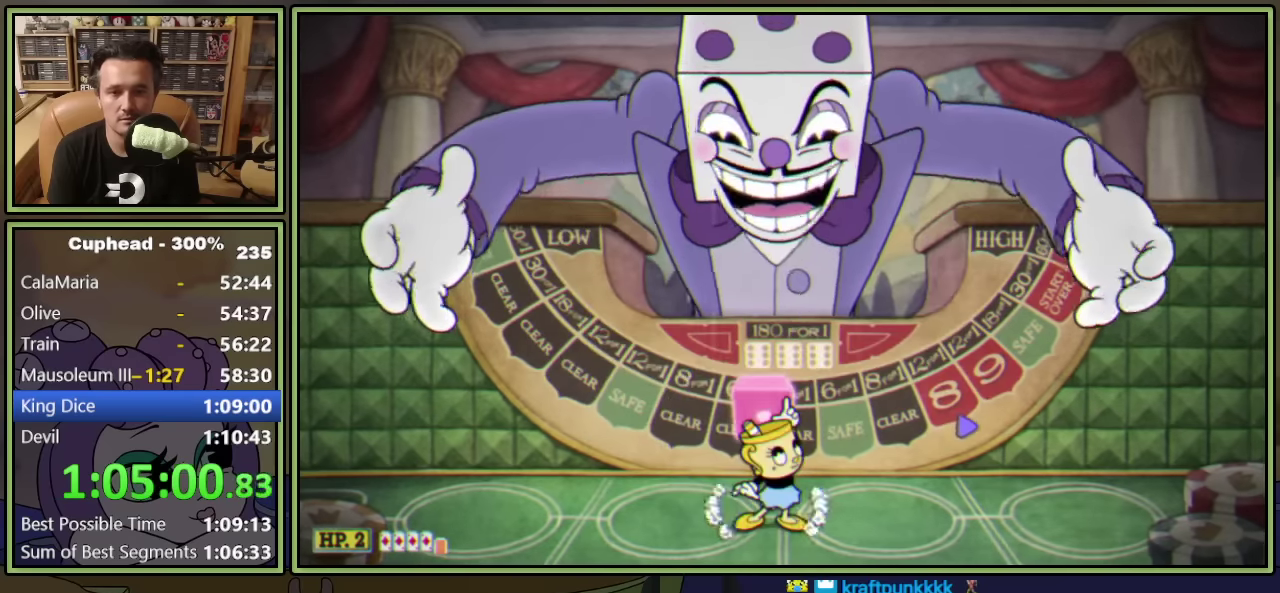
{"buttons": ["L1", "DPAD_UP"], "left_stick": "center", "events": [[83, "L1", "down"]]}
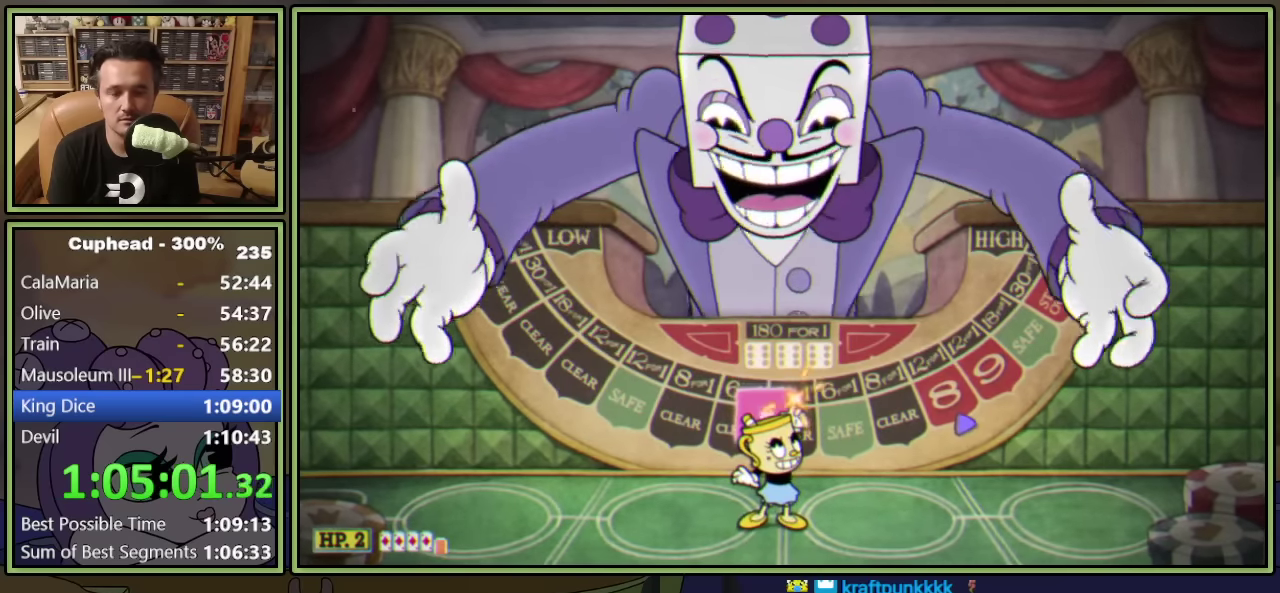
{"buttons": ["L1", "DPAD_UP"], "left_stick": "center", "events": []}
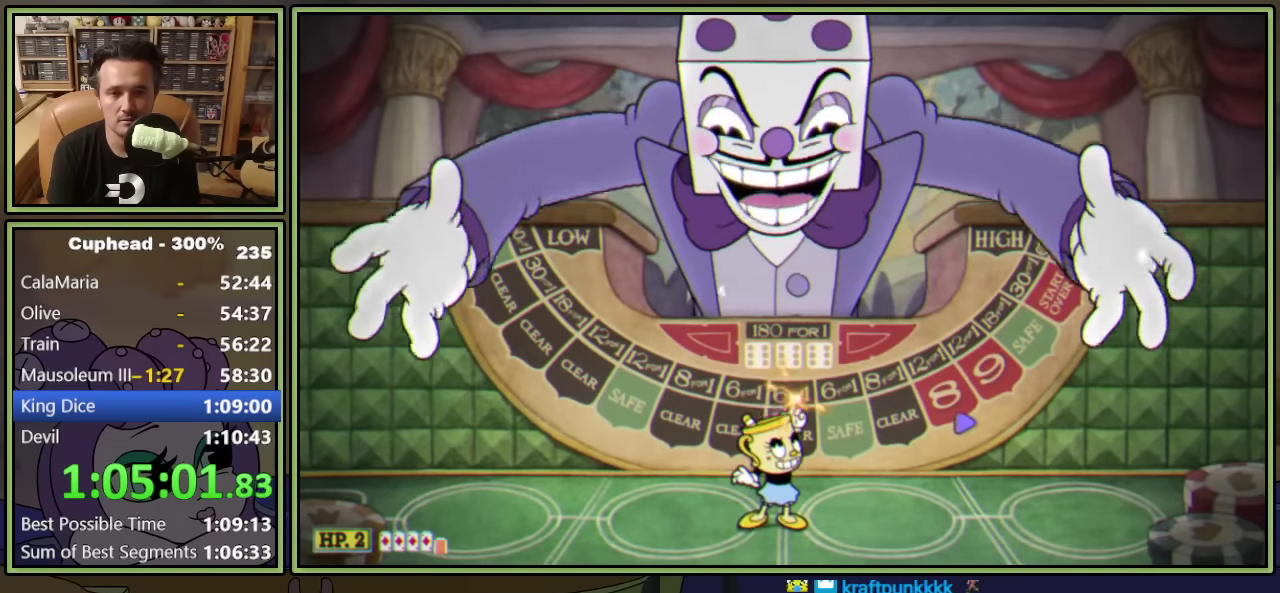
{"buttons": ["L1", "DPAD_UP"], "left_stick": "center", "events": [[267, "L1", "up"], [350, "L1", "down"]]}
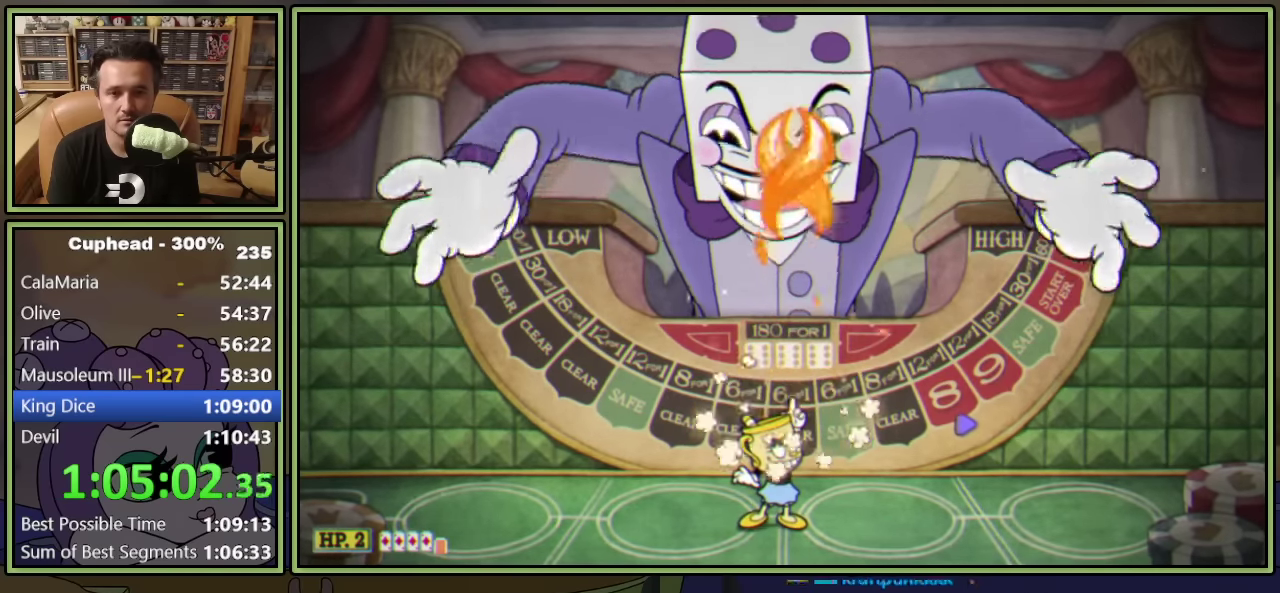
{"buttons": ["L1", "DPAD_UP"], "left_stick": "center", "events": []}
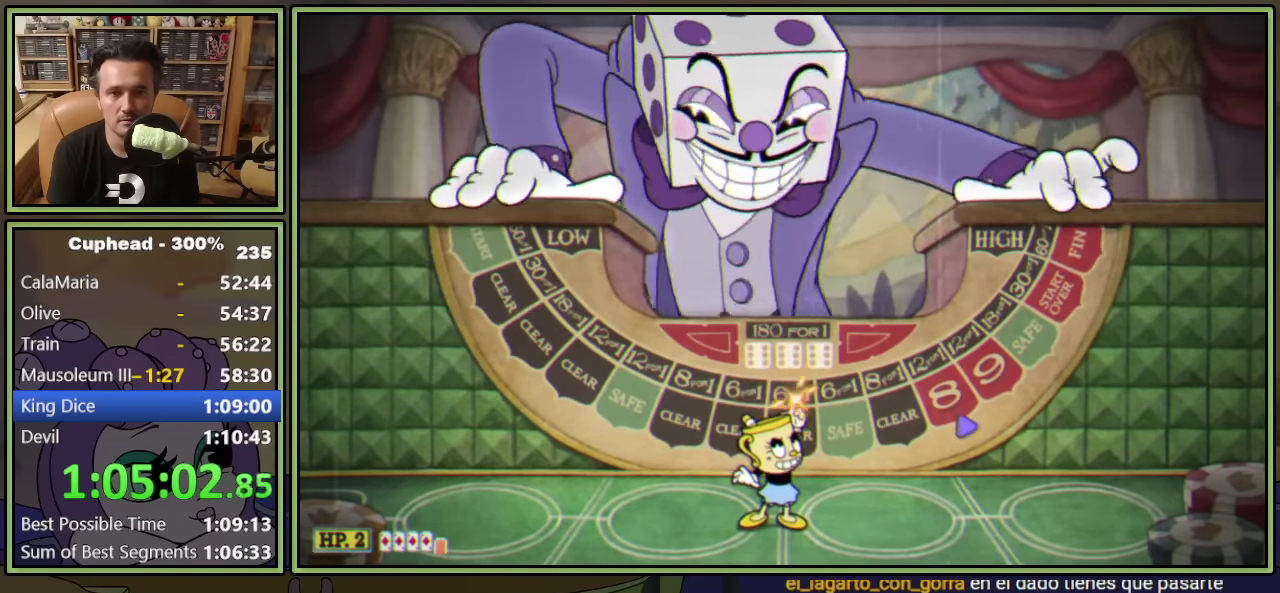
{"buttons": ["L1", "DPAD_UP"], "left_stick": "center", "events": []}
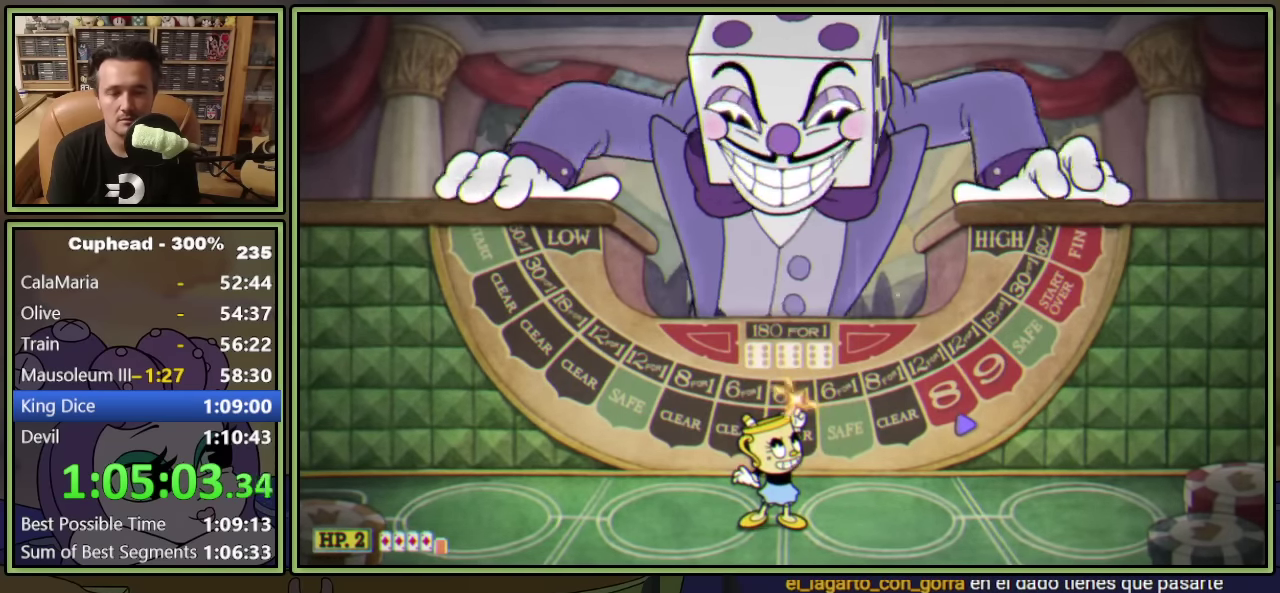
{"buttons": ["L1", "DPAD_UP"], "left_stick": "center", "events": [[383, "L1", "up"], [450, "L1", "down"]]}
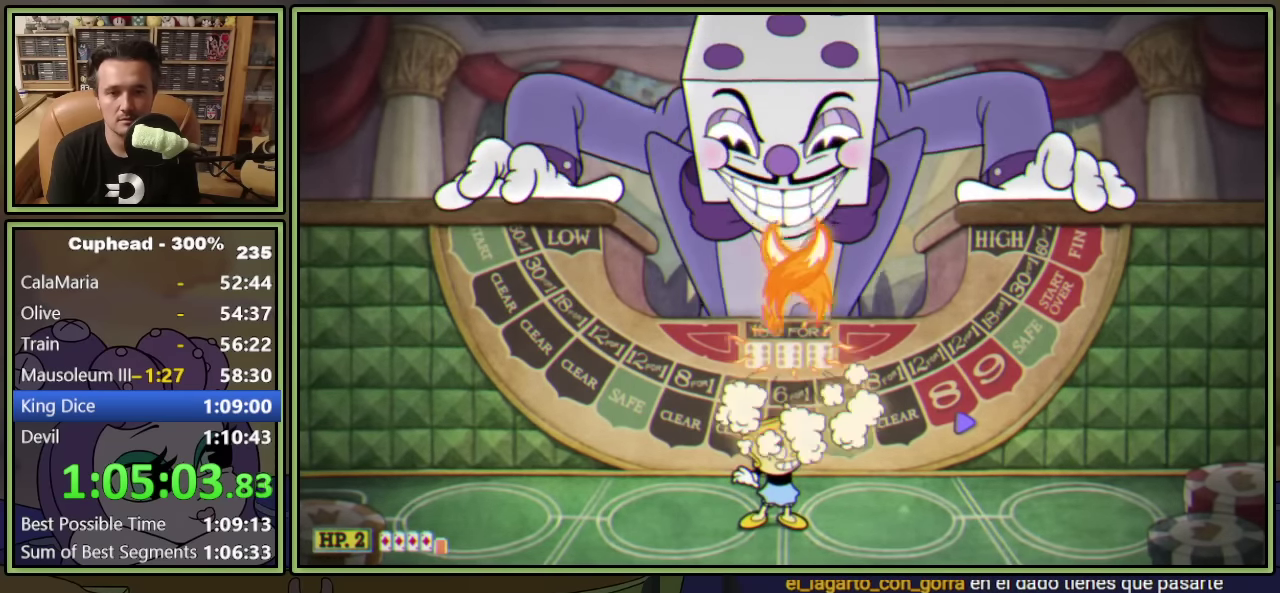
{"buttons": ["L1", "DPAD_UP"], "left_stick": "center", "events": []}
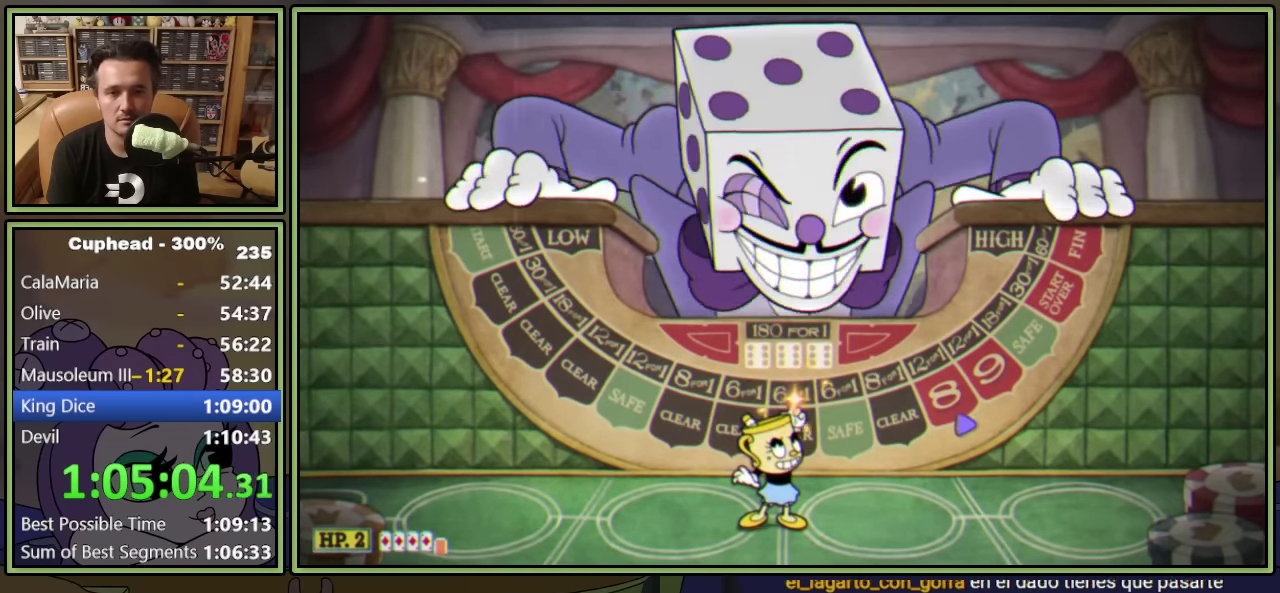
{"buttons": ["L1", "DPAD_UP"], "left_stick": "center", "events": []}